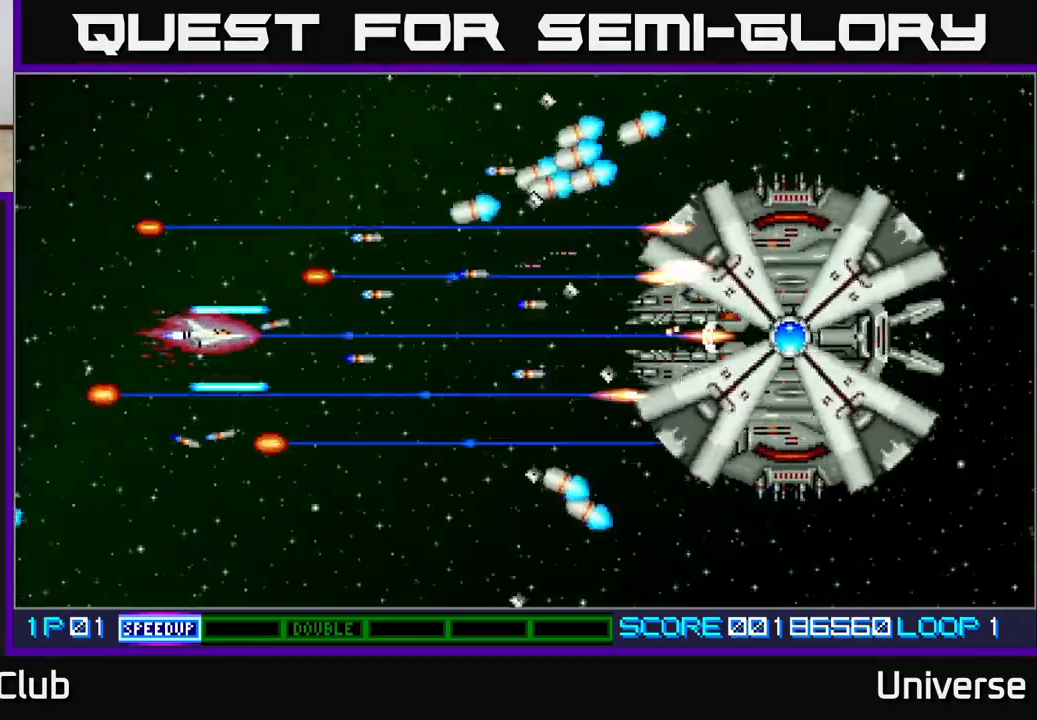
Gameplay with a controller (Xbox layout); each line is a JSON object with the inputs held at the frame after it. "events" lists button and stick changes between this image and that frame as [ms after this image, input, new state], when the widget could be followed in between. Not read: right_stick.
{"buttons": ["A", "DPAD_LEFT"], "left_stick": "center", "events": [[500, "DPAD_LEFT", "down"]]}
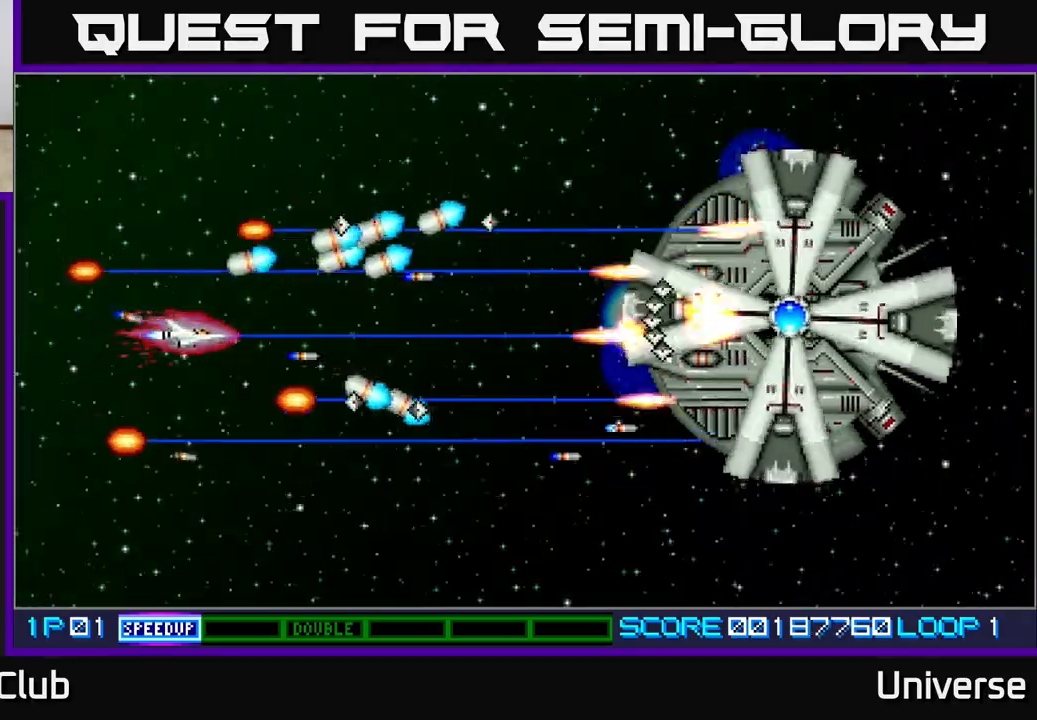
{"buttons": ["A", "DPAD_RIGHT"], "left_stick": "center", "events": [[133, "DPAD_DOWN", "down"], [150, "DPAD_LEFT", "up"], [367, "DPAD_LEFT", "down"], [383, "DPAD_DOWN", "up"], [467, "DPAD_LEFT", "up"], [483, "DPAD_DOWN", "down"], [500, "DPAD_DOWN", "up"], [500, "DPAD_RIGHT", "down"]]}
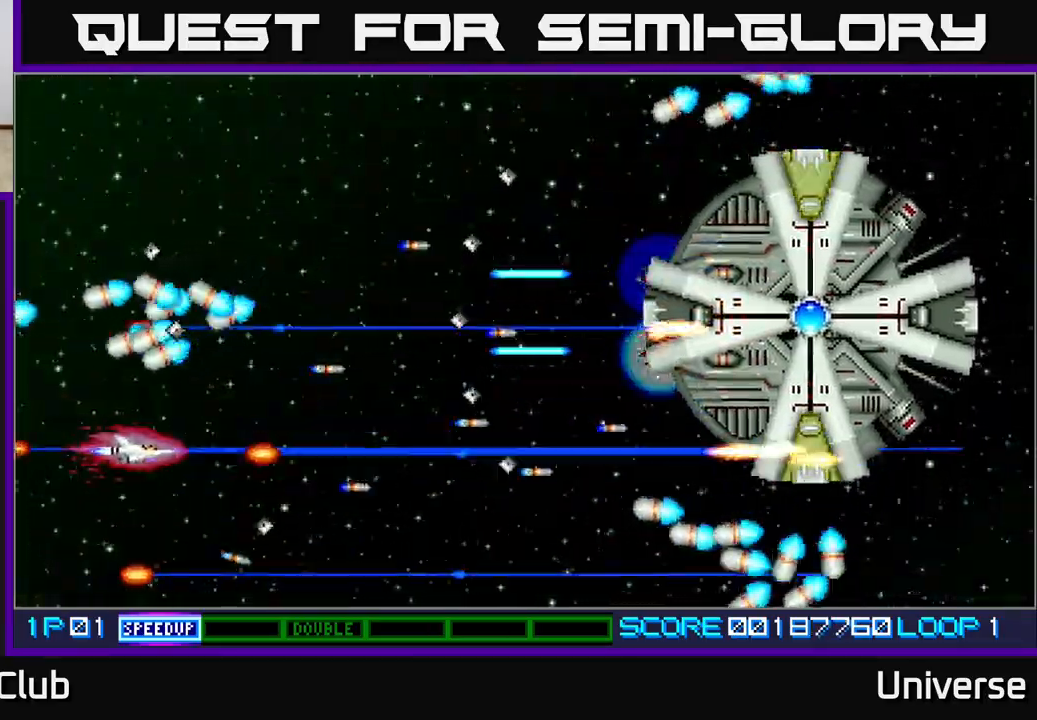
{"buttons": ["A"], "left_stick": "center", "events": [[183, "DPAD_RIGHT", "up"]]}
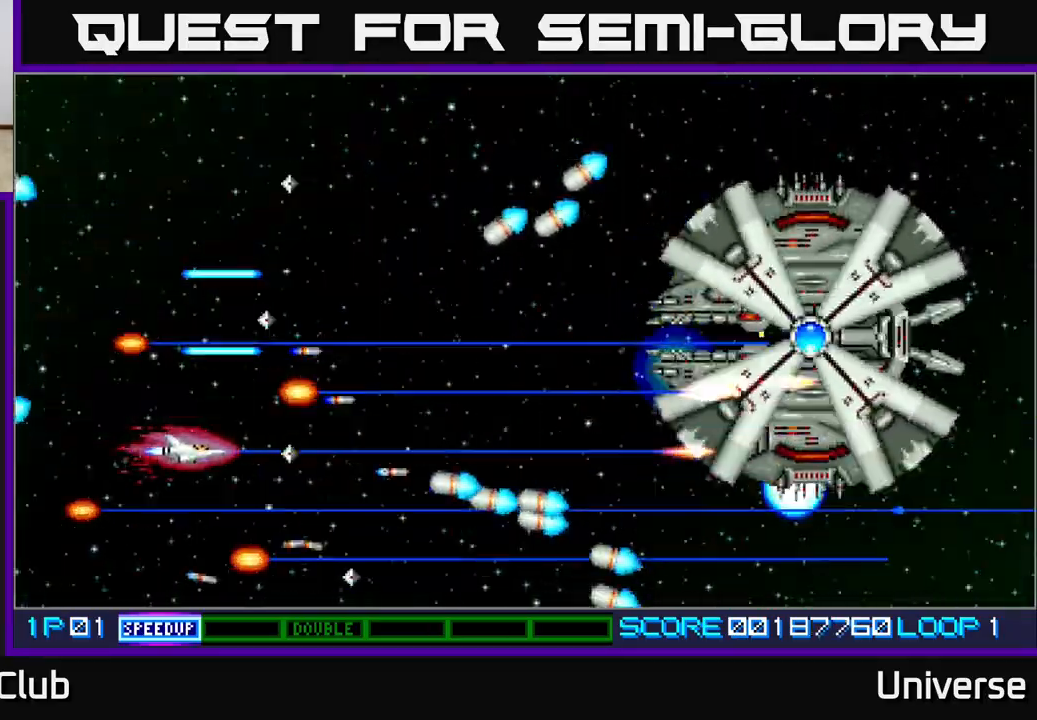
{"buttons": ["A", "DPAD_LEFT"], "left_stick": "center", "events": [[83, "DPAD_UP", "down"], [117, "DPAD_RIGHT", "down"], [167, "DPAD_UP", "up"], [217, "DPAD_UP", "down"], [267, "DPAD_RIGHT", "up"], [350, "DPAD_LEFT", "down"], [367, "DPAD_LEFT", "up"], [367, "DPAD_UP", "up"], [450, "DPAD_LEFT", "down"]]}
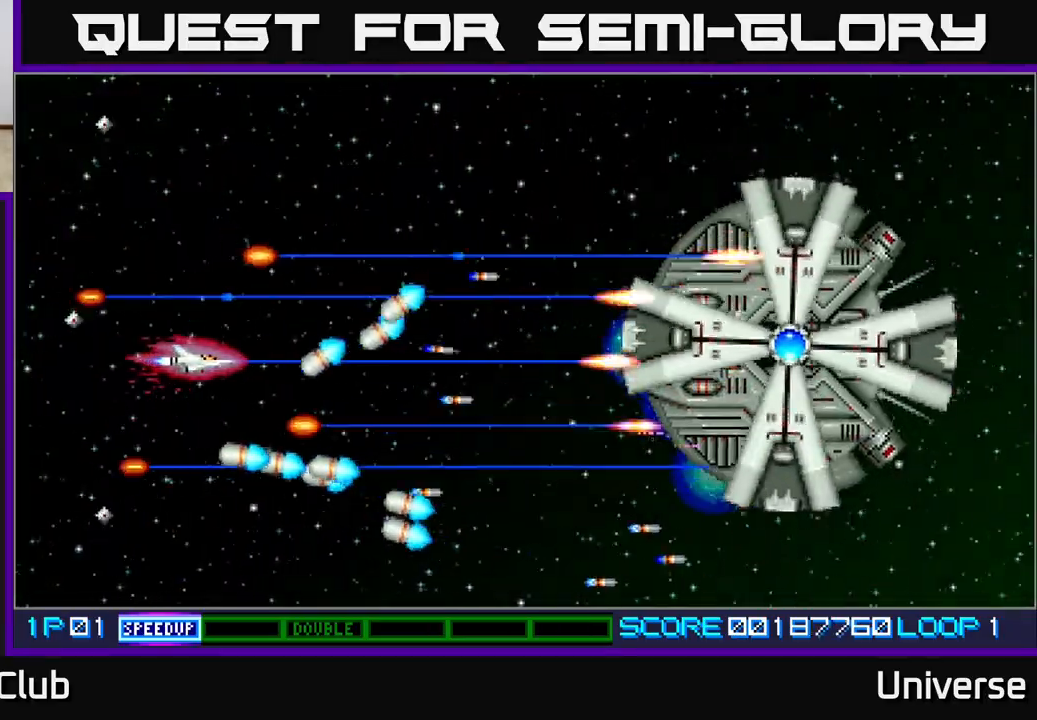
{"buttons": ["A", "DPAD_DOWN", "DPAD_RIGHT"], "left_stick": "center", "events": [[167, "DPAD_LEFT", "up"], [233, "DPAD_UP", "down"], [333, "DPAD_RIGHT", "down"], [383, "DPAD_UP", "up"], [450, "DPAD_DOWN", "down"]]}
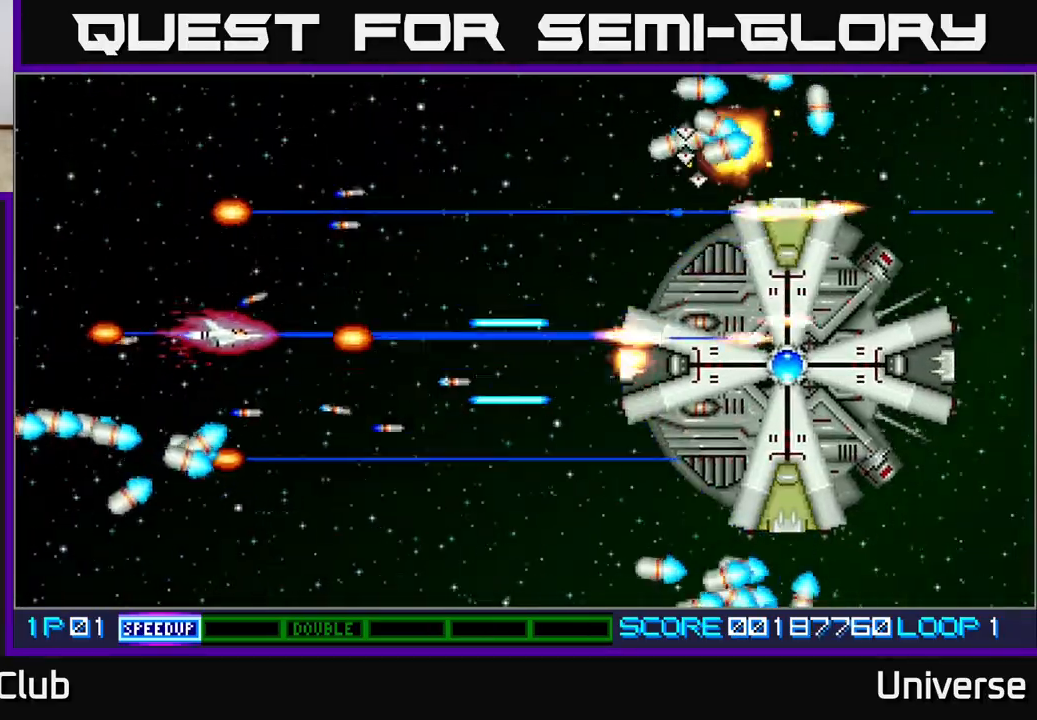
{"buttons": ["A"], "left_stick": "center", "events": [[33, "DPAD_RIGHT", "up"], [100, "DPAD_DOWN", "up"], [250, "DPAD_DOWN", "down"], [300, "DPAD_DOWN", "up"]]}
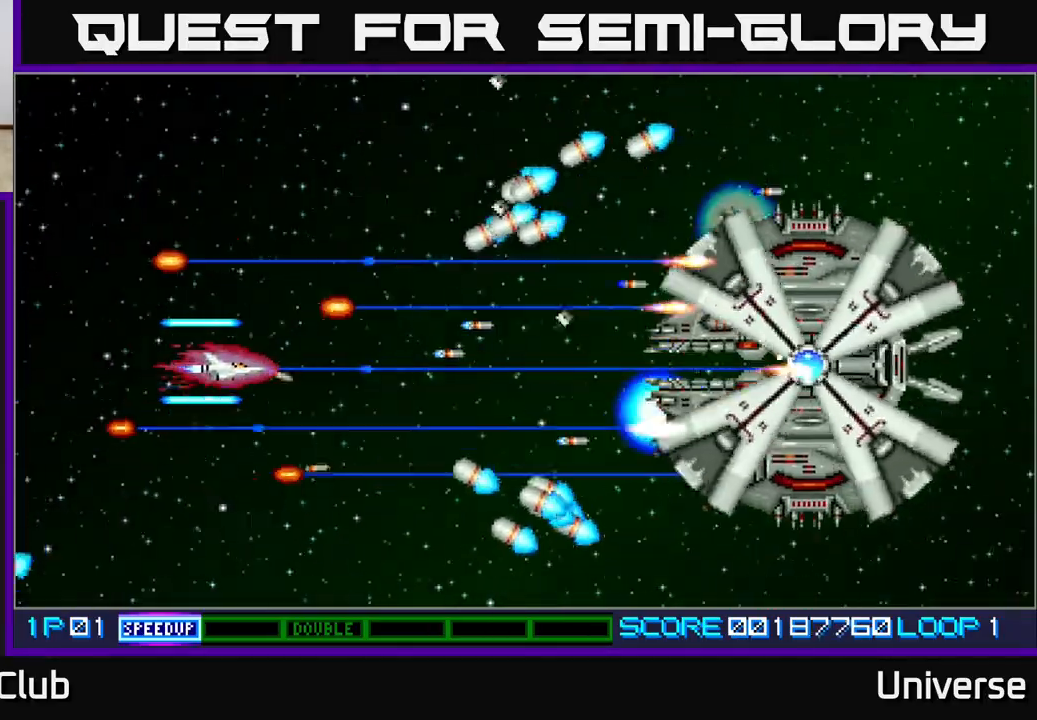
{"buttons": ["A", "DPAD_UP"], "left_stick": "center", "events": [[283, "DPAD_LEFT", "down"], [433, "DPAD_UP", "down"], [483, "DPAD_LEFT", "up"]]}
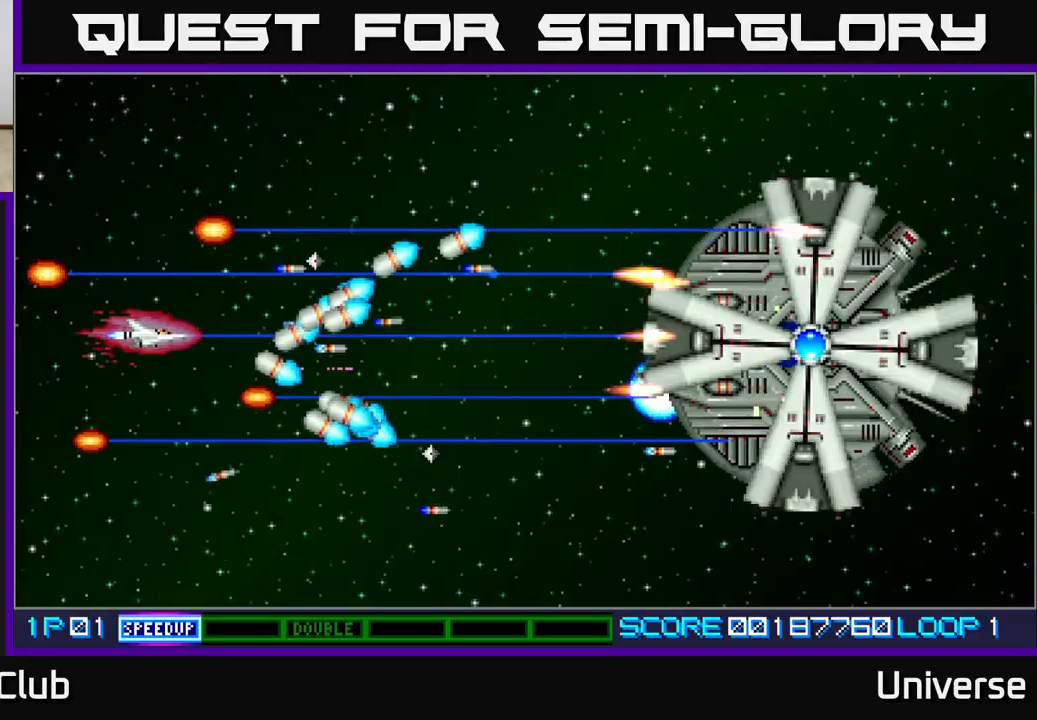
{"buttons": ["A", "DPAD_UP"], "left_stick": "center", "events": [[17, "DPAD_UP", "up"], [83, "DPAD_LEFT", "down"], [167, "DPAD_UP", "down"], [400, "DPAD_LEFT", "up"]]}
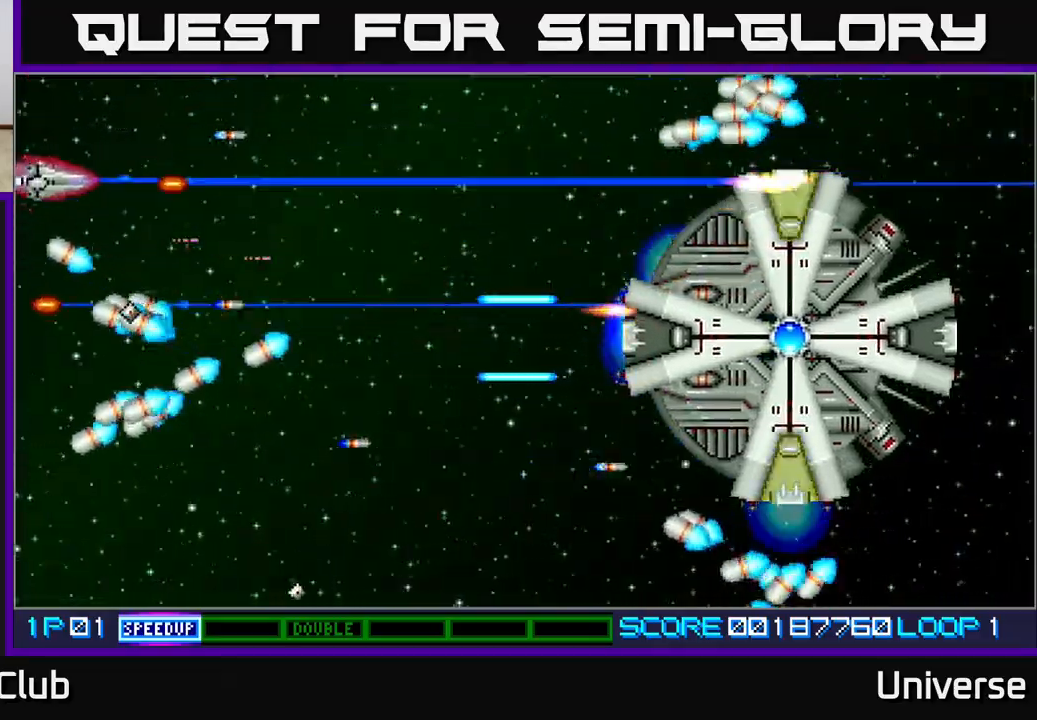
{"buttons": ["A", "DPAD_DOWN", "DPAD_RIGHT"], "left_stick": "center", "events": [[17, "DPAD_RIGHT", "down"], [167, "DPAD_UP", "up"], [367, "DPAD_DOWN", "down"]]}
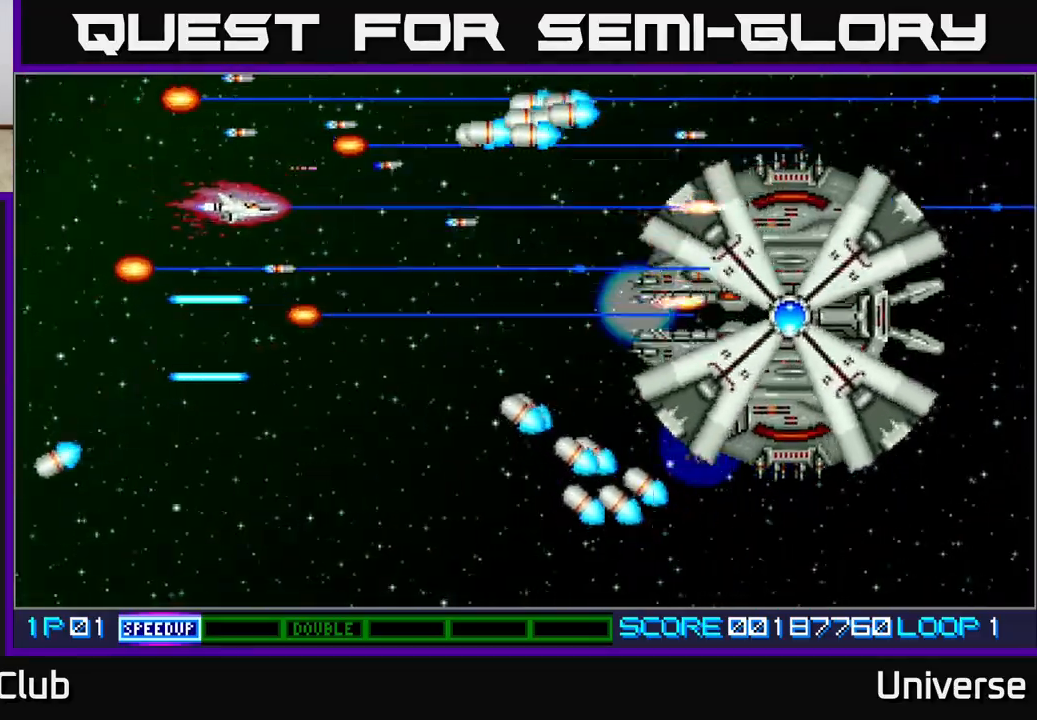
{"buttons": ["A"], "left_stick": "center", "events": [[167, "DPAD_RIGHT", "up"], [267, "DPAD_LEFT", "down"], [300, "DPAD_DOWN", "up"], [500, "DPAD_LEFT", "up"]]}
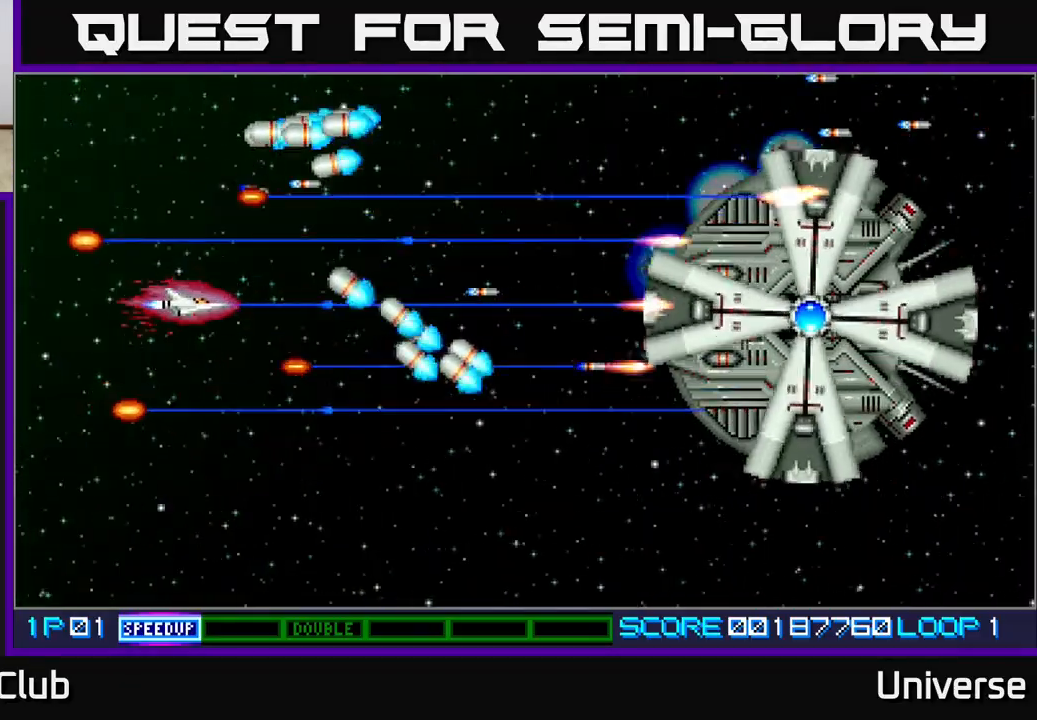
{"buttons": ["A"], "left_stick": "center", "events": [[117, "DPAD_DOWN", "down"], [183, "DPAD_DOWN", "up"]]}
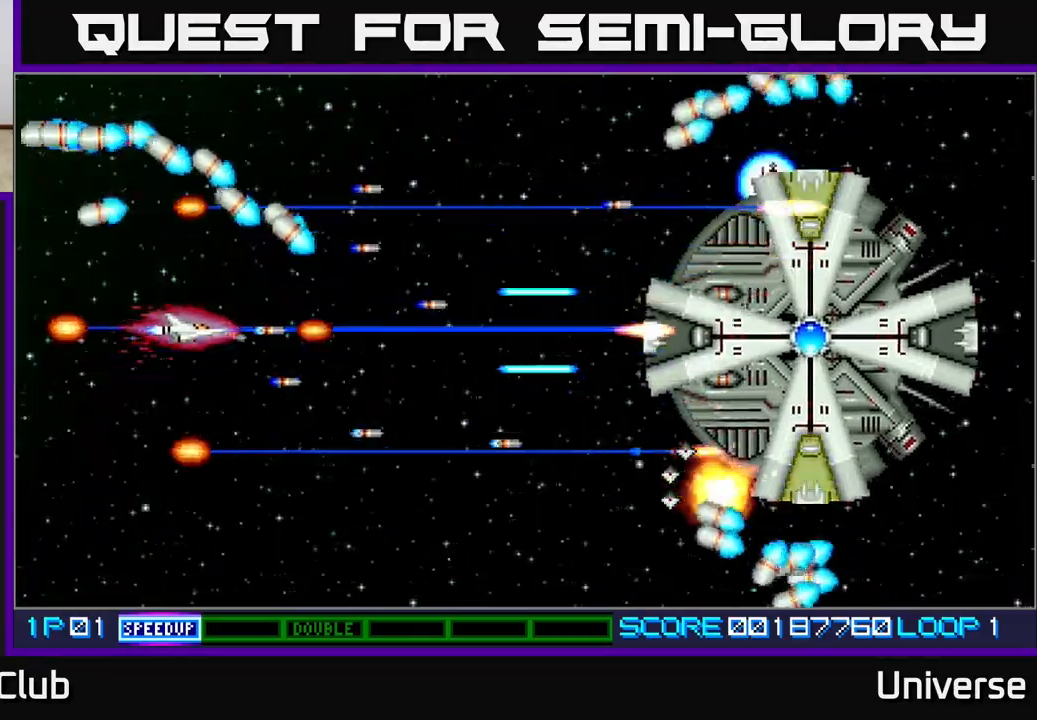
{"buttons": ["A"], "left_stick": "center", "events": [[150, "DPAD_DOWN", "down"], [167, "DPAD_DOWN", "up"]]}
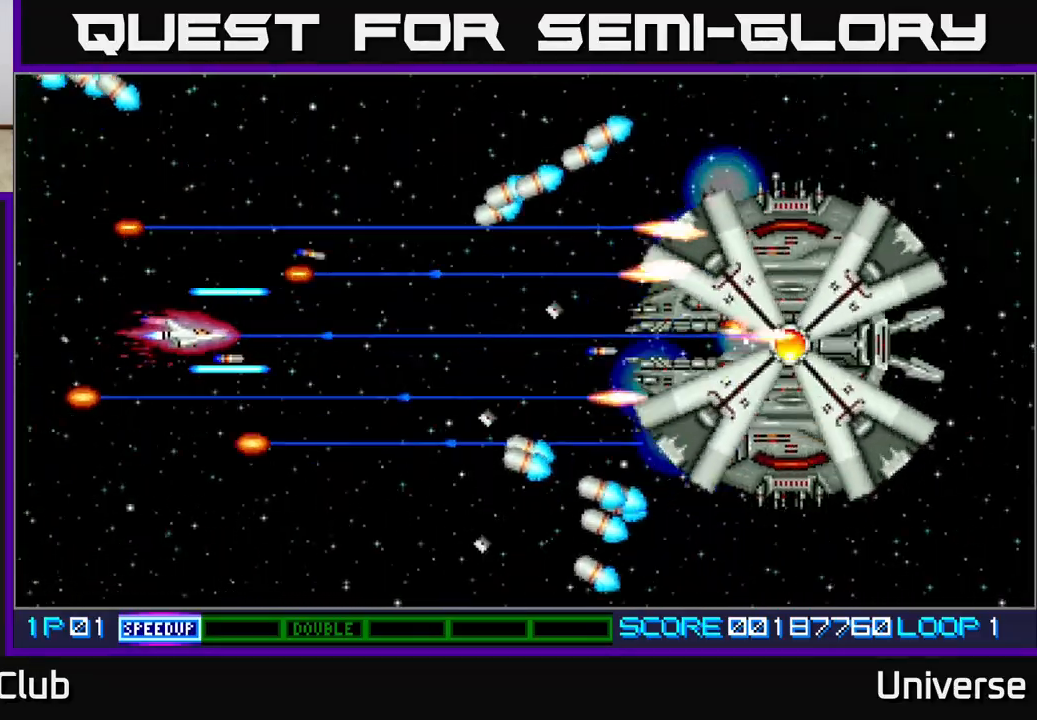
{"buttons": ["A", "DPAD_DOWN", "DPAD_LEFT"], "left_stick": "center", "events": [[400, "DPAD_LEFT", "down"], [483, "DPAD_DOWN", "down"]]}
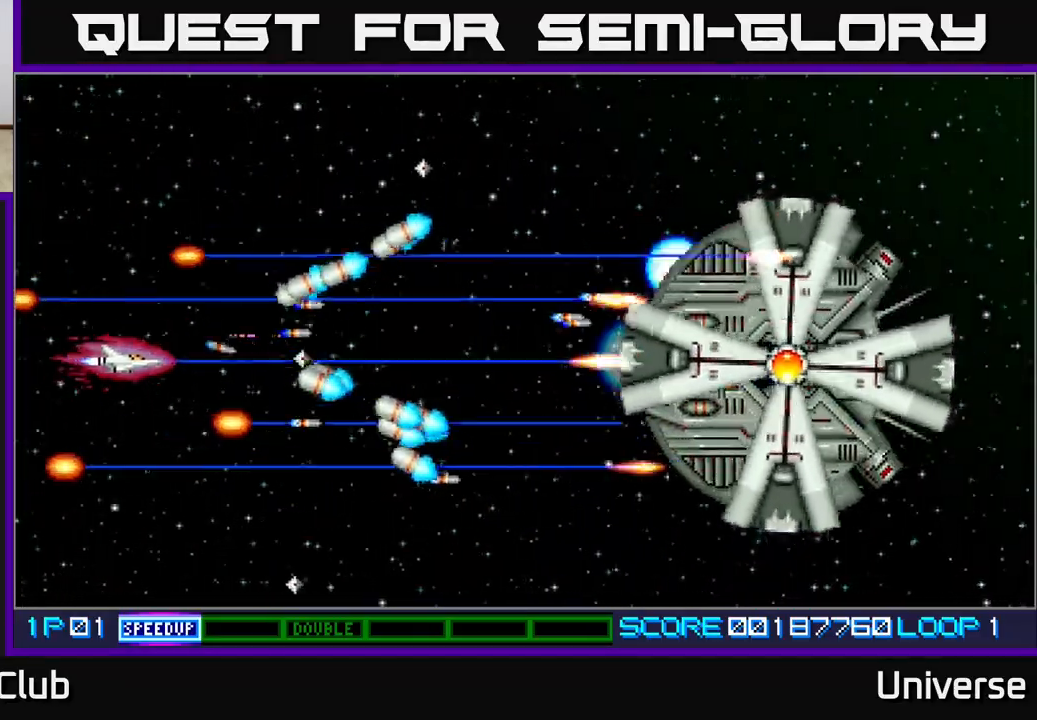
{"buttons": ["A", "DPAD_RIGHT"], "left_stick": "center", "events": [[67, "DPAD_LEFT", "up"], [317, "DPAD_RIGHT", "down"], [450, "DPAD_DOWN", "up"]]}
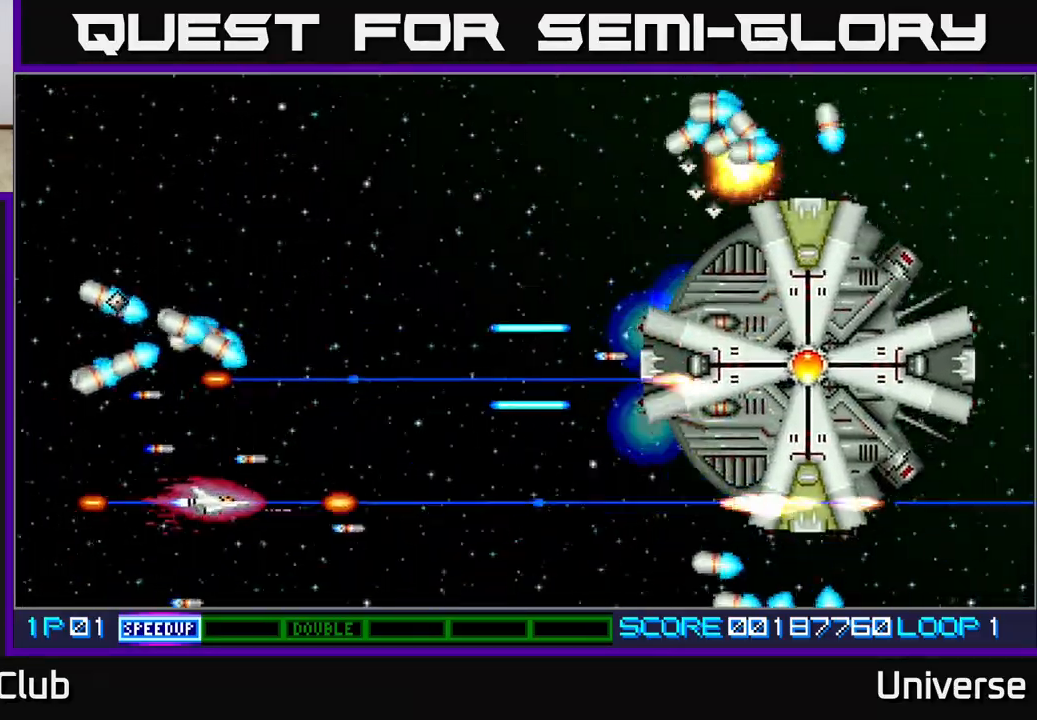
{"buttons": ["A", "DPAD_LEFT"], "left_stick": "center", "events": [[33, "DPAD_UP", "down"], [117, "DPAD_RIGHT", "up"], [283, "DPAD_LEFT", "down"], [417, "DPAD_UP", "up"]]}
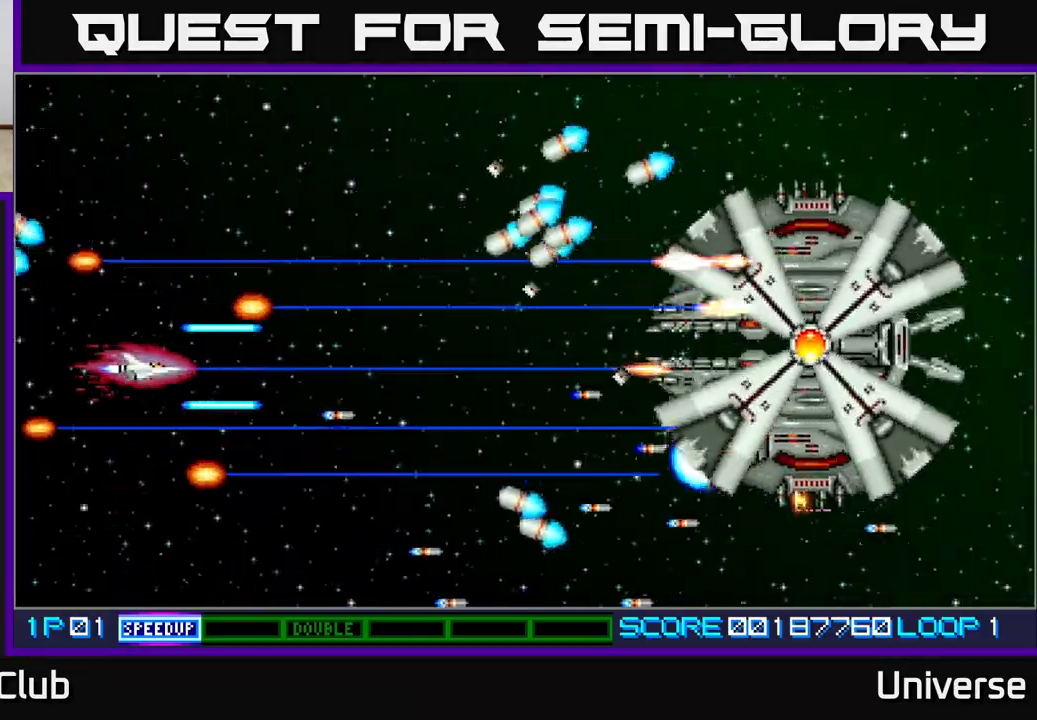
{"buttons": ["A", "DPAD_LEFT"], "left_stick": "center", "events": [[33, "DPAD_LEFT", "up"], [300, "DPAD_RIGHT", "down"], [350, "DPAD_UP", "down"], [367, "DPAD_RIGHT", "up"], [417, "DPAD_LEFT", "down"], [483, "DPAD_UP", "up"]]}
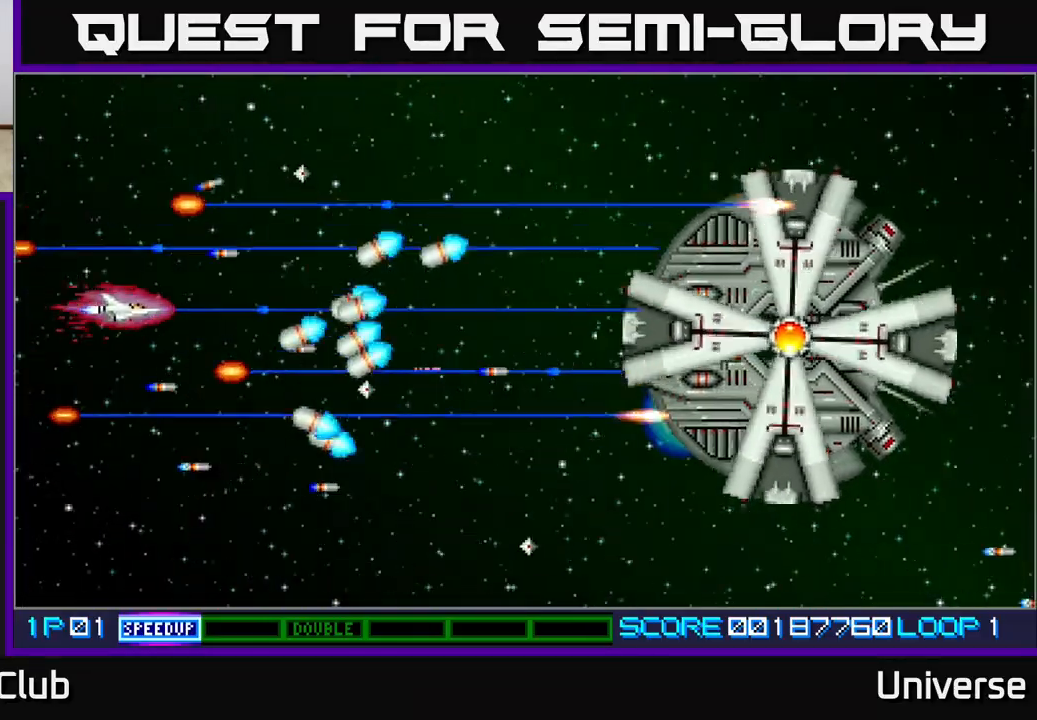
{"buttons": ["A", "DPAD_UP", "DPAD_LEFT"], "left_stick": "center", "events": [[50, "DPAD_LEFT", "up"], [167, "DPAD_DOWN", "down"], [233, "DPAD_DOWN", "up"], [233, "DPAD_LEFT", "down"], [300, "DPAD_LEFT", "up"], [400, "DPAD_LEFT", "down"], [417, "DPAD_UP", "down"]]}
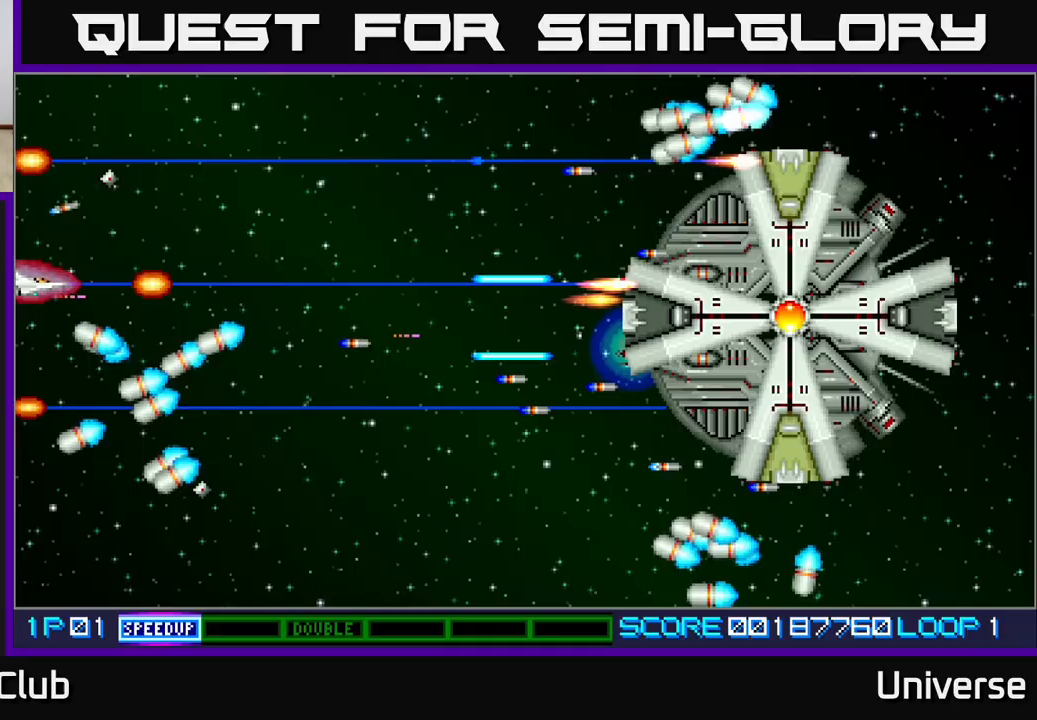
{"buttons": ["A", "DPAD_DOWN"], "left_stick": "center", "events": [[100, "DPAD_LEFT", "up"], [133, "DPAD_RIGHT", "down"], [200, "DPAD_UP", "up"], [283, "DPAD_DOWN", "down"], [350, "DPAD_RIGHT", "up"]]}
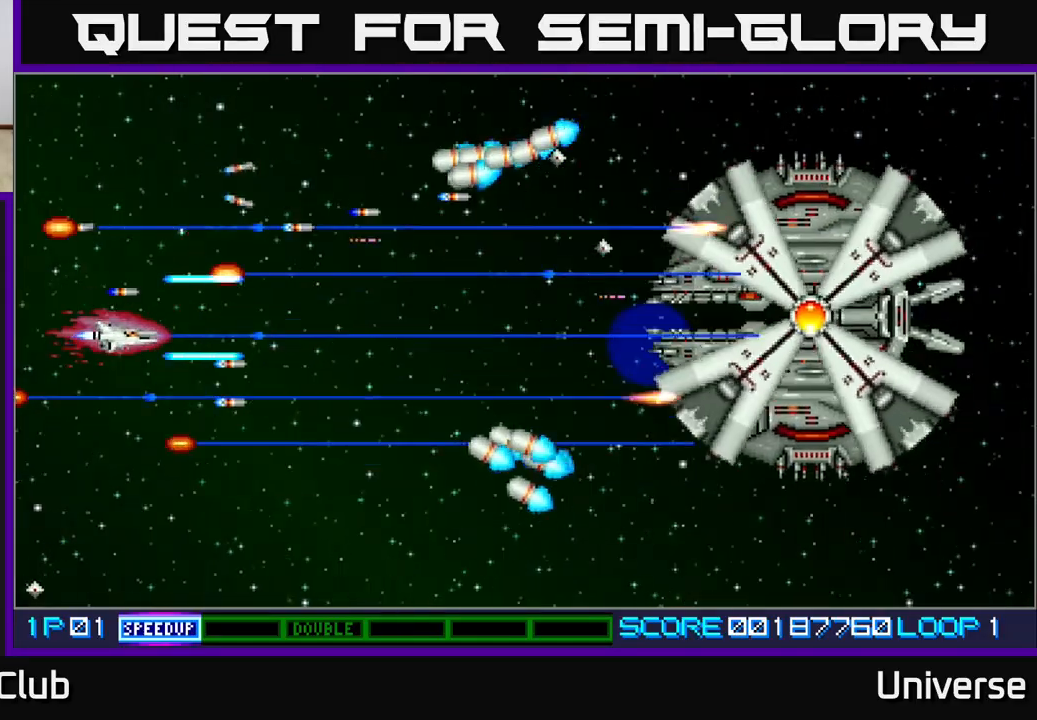
{"buttons": ["A", "DPAD_DOWN"], "left_stick": "center", "events": [[67, "DPAD_DOWN", "up"], [283, "DPAD_UP", "down"], [367, "DPAD_UP", "up"], [500, "DPAD_DOWN", "down"]]}
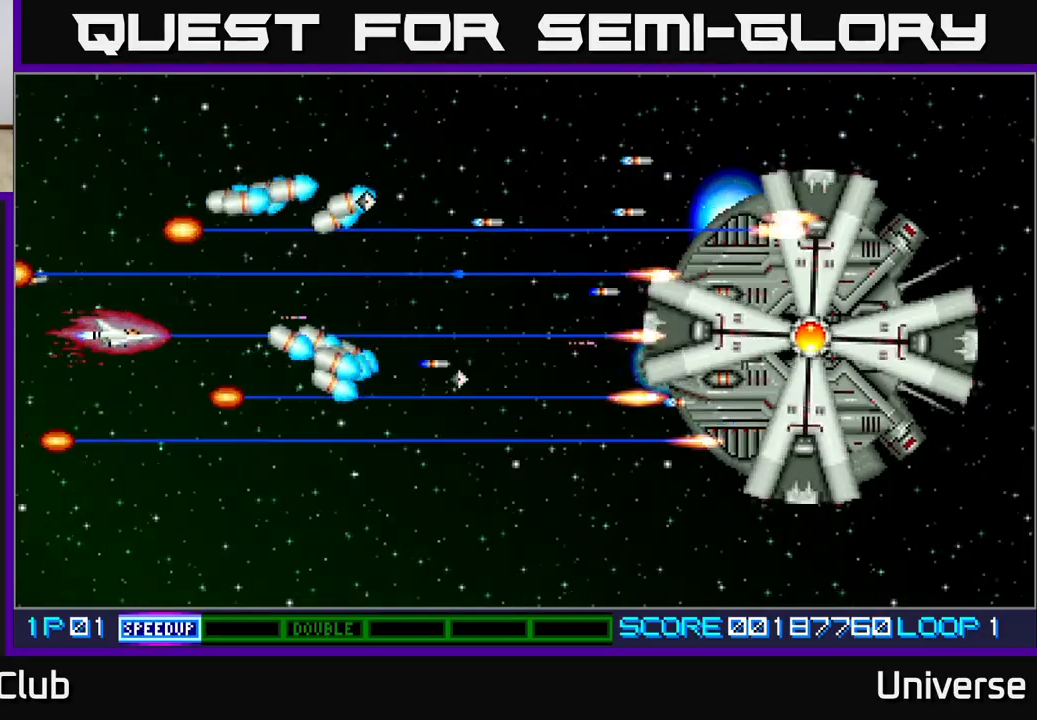
{"buttons": ["A", "DPAD_UP", "DPAD_RIGHT"], "left_stick": "center", "events": [[67, "DPAD_DOWN", "up"], [217, "DPAD_DOWN", "down"], [400, "DPAD_RIGHT", "down"], [450, "DPAD_DOWN", "up"], [500, "DPAD_UP", "down"]]}
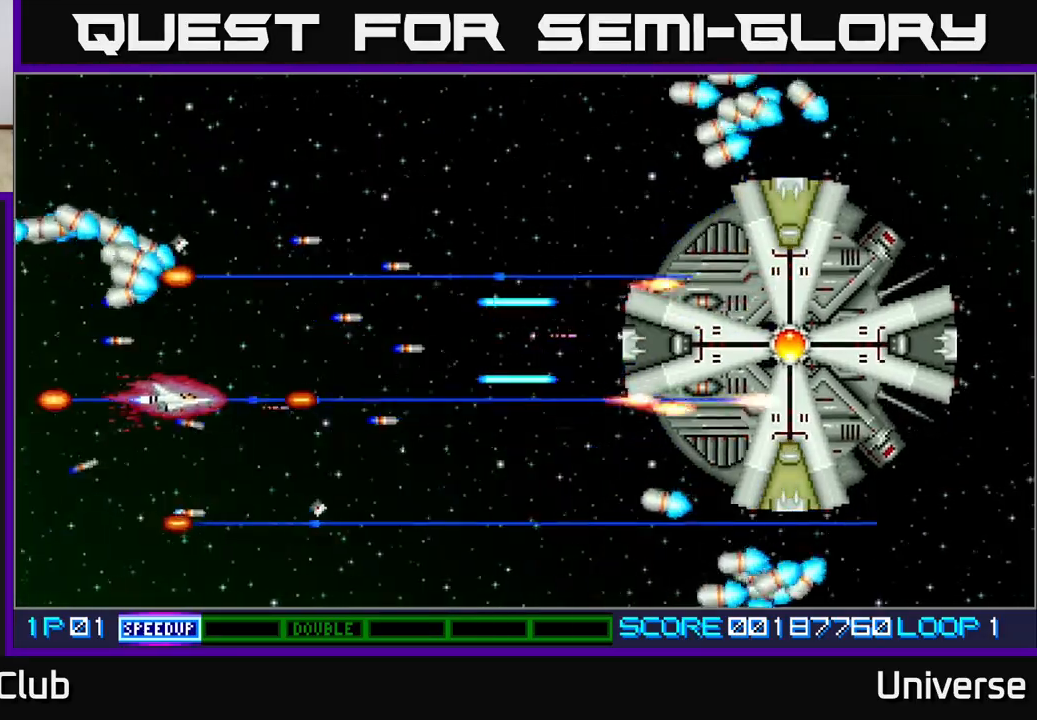
{"buttons": ["A"], "left_stick": "center", "events": [[67, "DPAD_RIGHT", "up"], [183, "DPAD_UP", "up"]]}
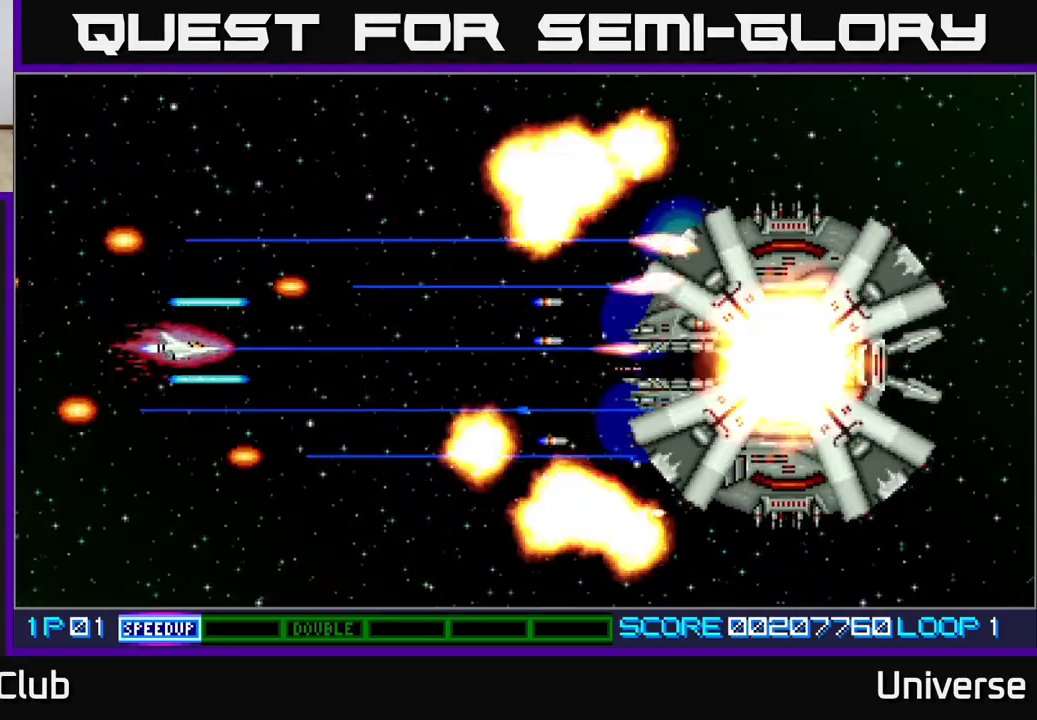
{"buttons": ["A"], "left_stick": "center", "events": []}
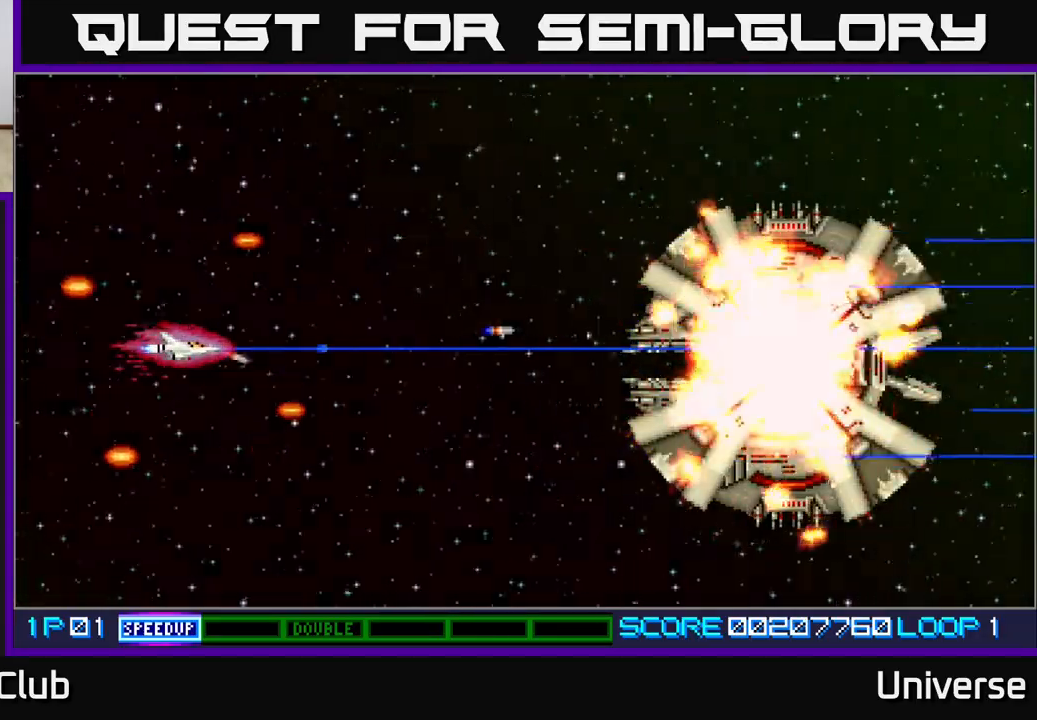
{"buttons": ["A", "R1", "DPAD_RIGHT"], "left_stick": "center", "events": [[367, "DPAD_RIGHT", "down"], [500, "R1", "down"]]}
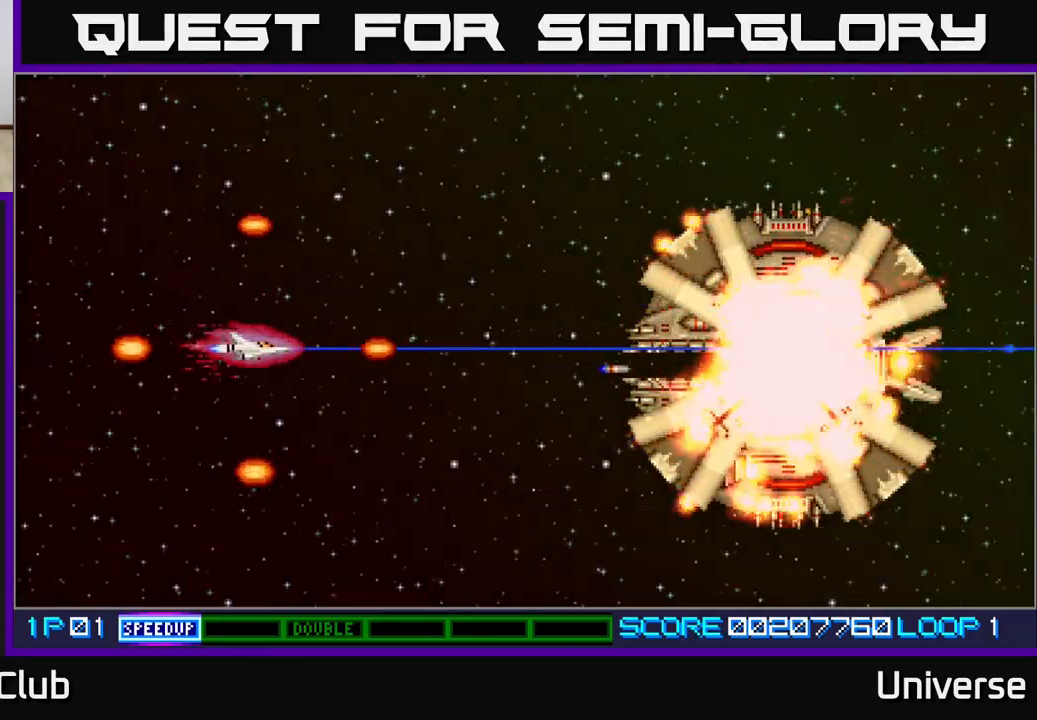
{"buttons": ["A"], "left_stick": "center", "events": [[133, "DPAD_RIGHT", "up"], [417, "R1", "up"]]}
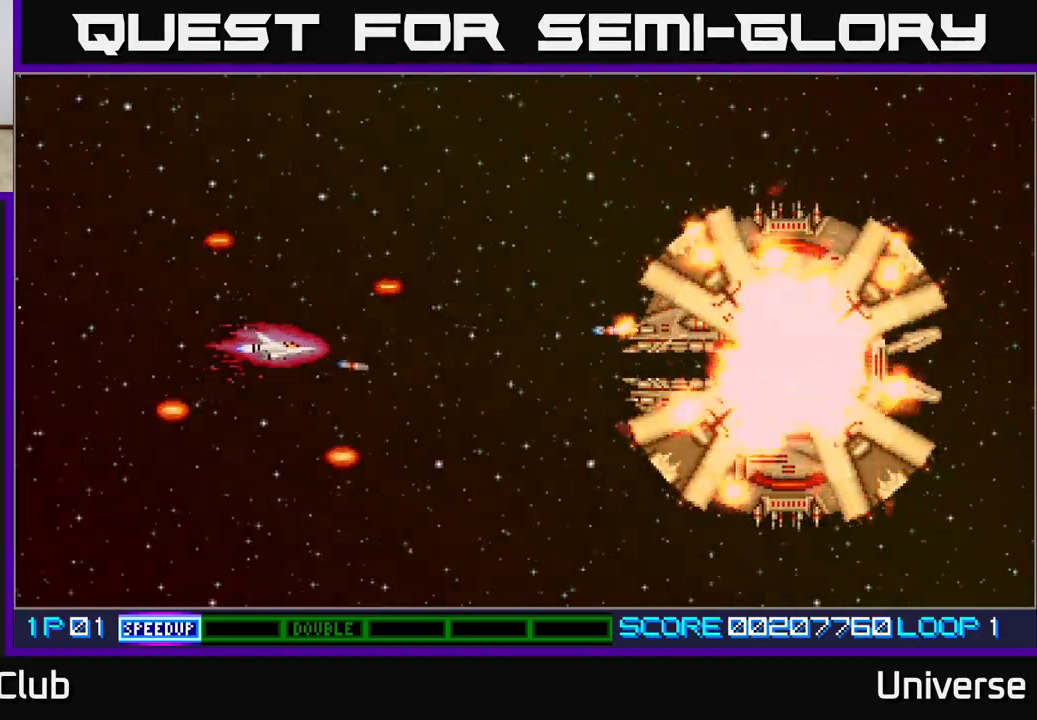
{"buttons": [], "left_stick": "center", "events": [[33, "A", "up"], [100, "DPAD_RIGHT", "down"], [317, "DPAD_RIGHT", "up"]]}
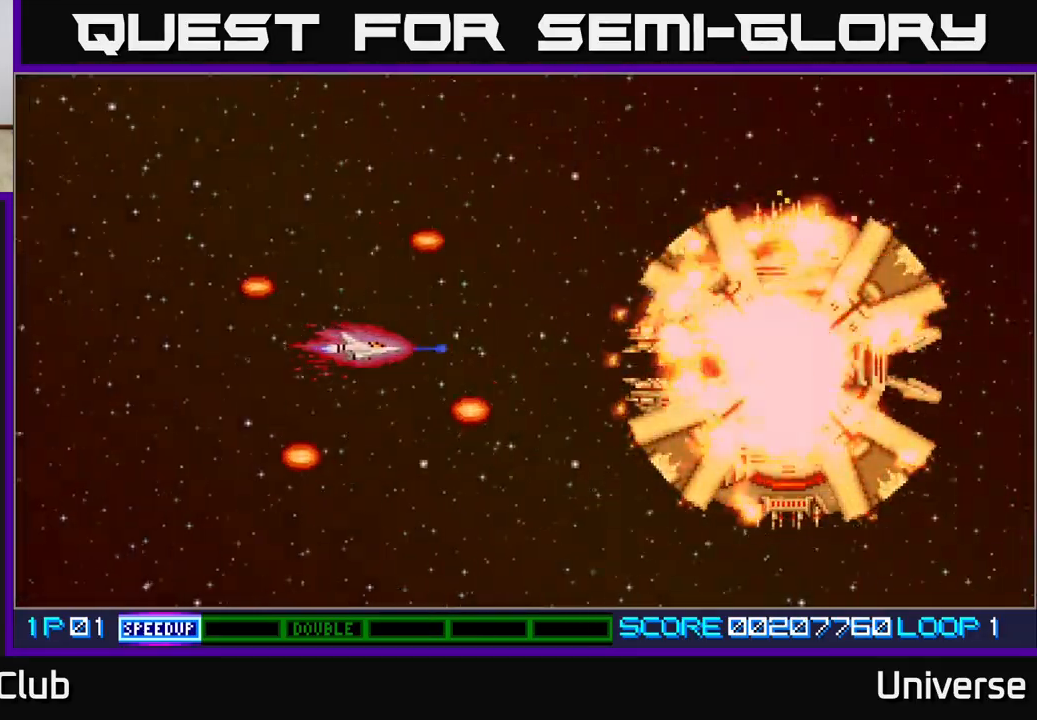
{"buttons": ["A"], "left_stick": "center", "events": [[33, "A", "down"]]}
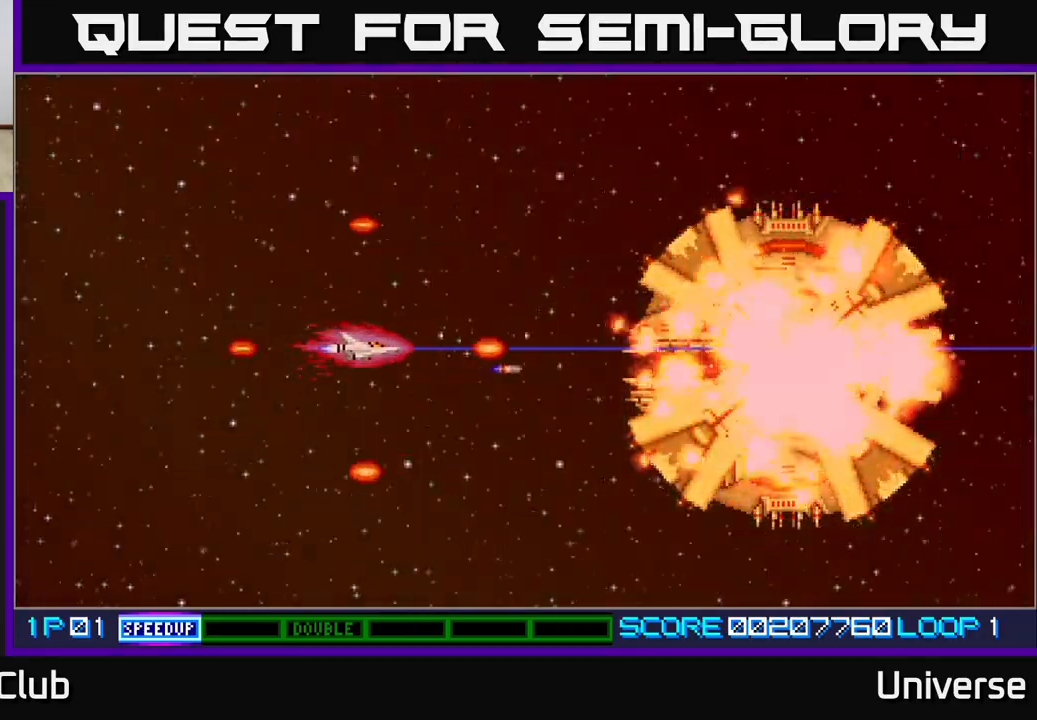
{"buttons": ["A"], "left_stick": "center", "events": []}
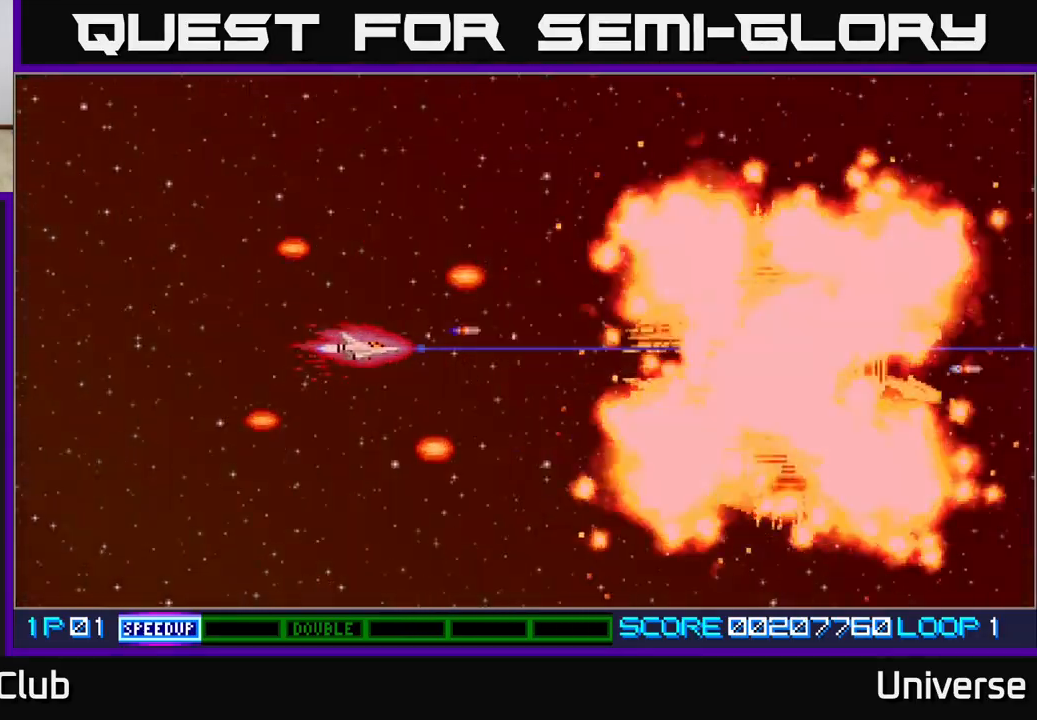
{"buttons": [], "left_stick": "center", "events": [[250, "A", "up"]]}
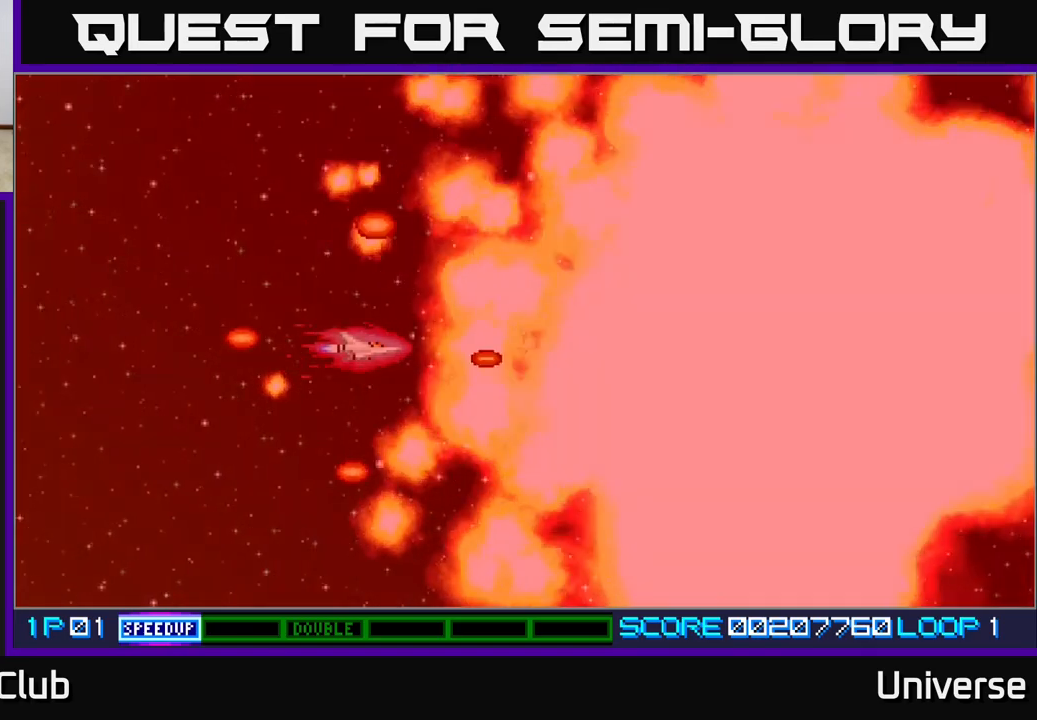
{"buttons": [], "left_stick": "center", "events": [[367, "DPAD_DOWN", "down"], [450, "DPAD_DOWN", "up"]]}
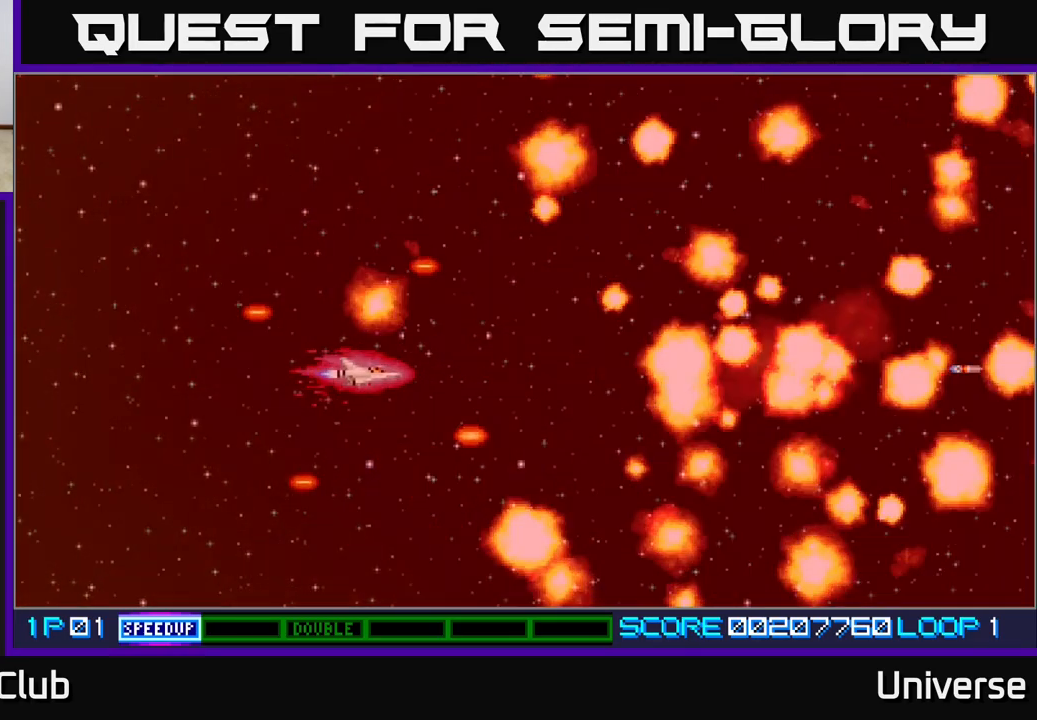
{"buttons": [], "left_stick": "center", "events": [[317, "DPAD_UP", "down"], [417, "DPAD_UP", "up"]]}